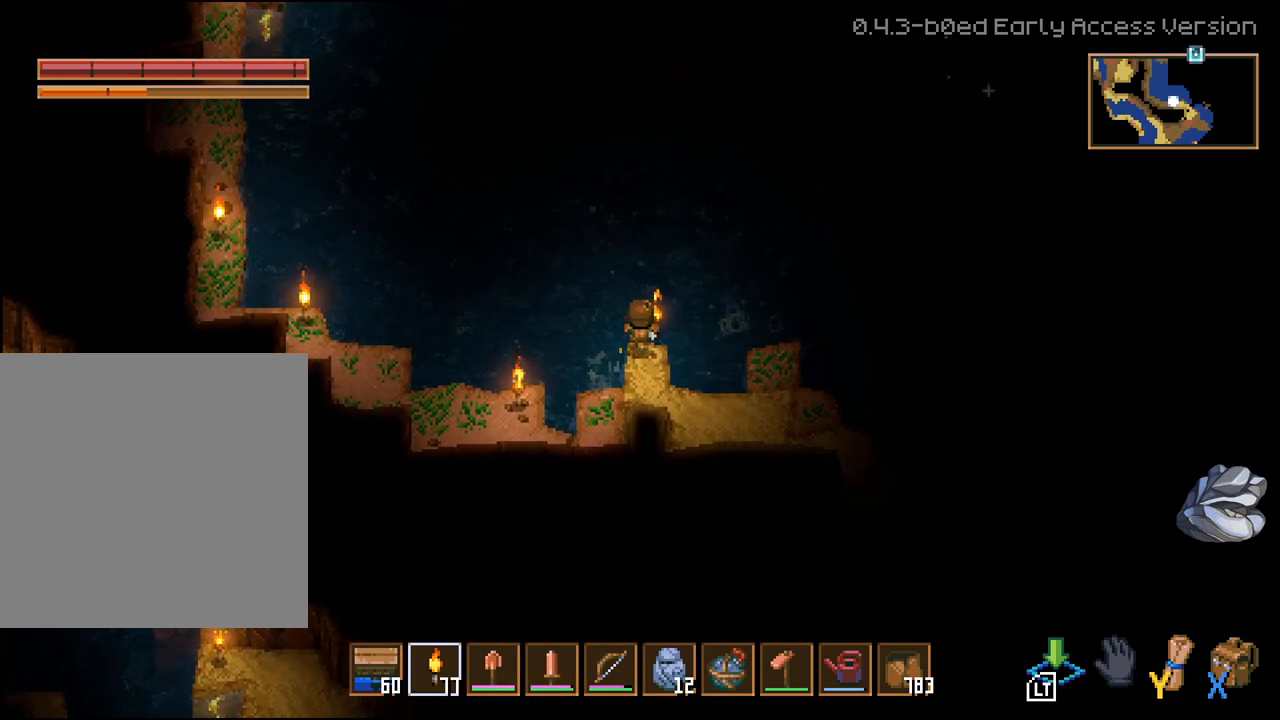
Gameplay with a controller (Xbox layout); each line is a JSON object with the inputs held at the frame after it. "events" lists button and stick changes between this image and that frame as [ms after this image, input, new state], when the widget could be followed in between.
{"buttons": [], "left_stick": "down-right", "right_stick": "center", "events": [[133, "L3", "up"], [133, "left_stick", "up"], [167, "L2", "up"], [233, "left_stick", "up-right"], [367, "left_stick", "down-right"]]}
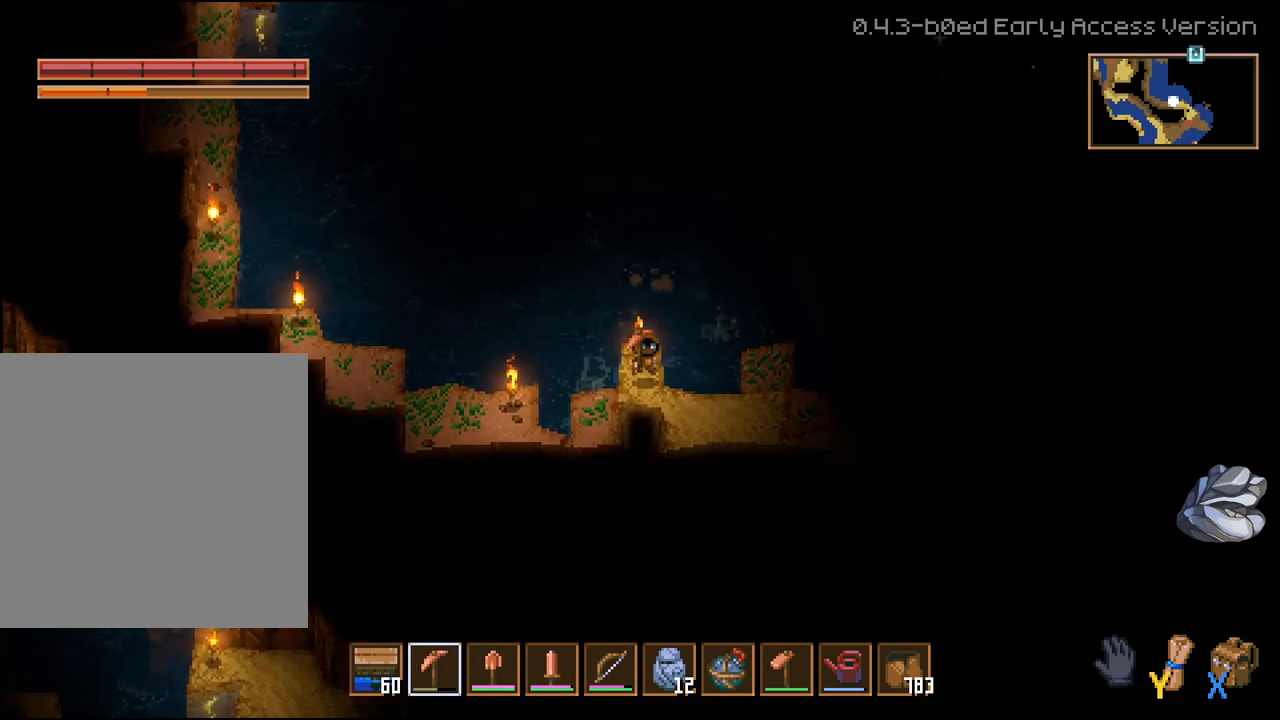
{"buttons": [], "left_stick": "up-right", "right_stick": "center", "events": [[233, "left_stick", "right"], [350, "L2", "down"], [367, "left_stick", "up-right"], [400, "L2", "up"]]}
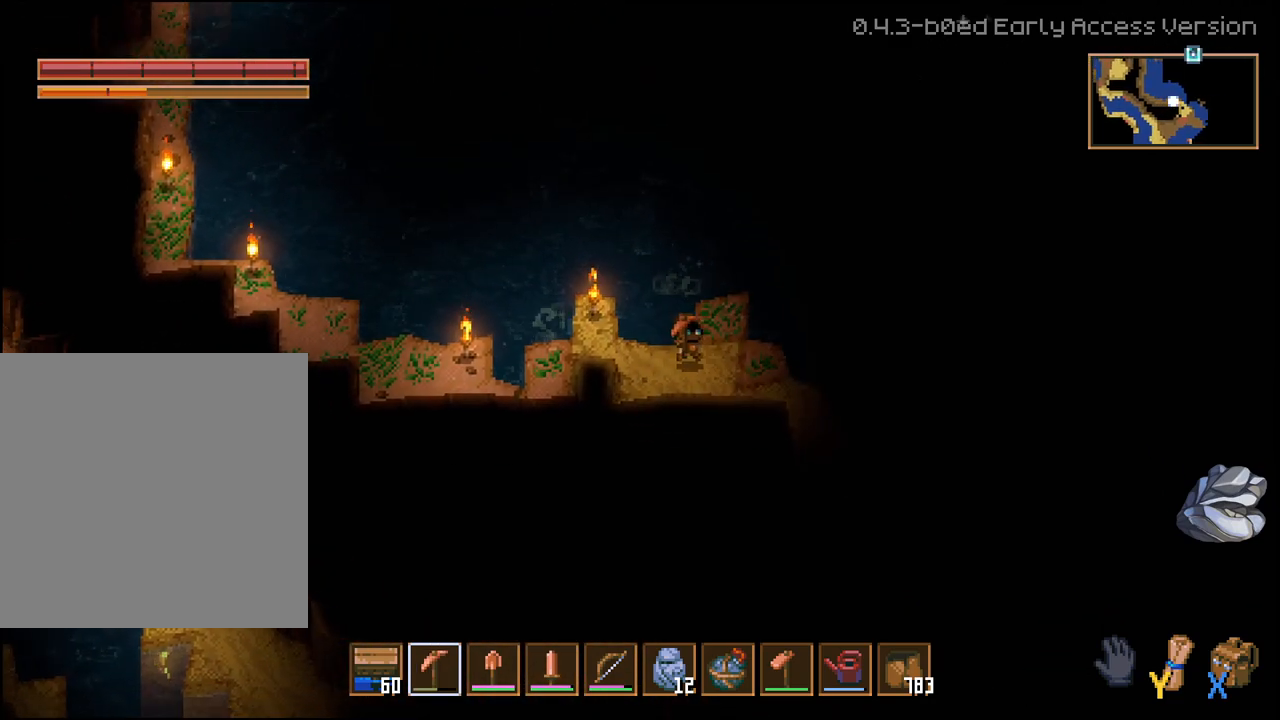
{"buttons": [], "left_stick": "up-right", "right_stick": "center", "events": [[200, "left_stick", "up"], [367, "left_stick", "up-right"]]}
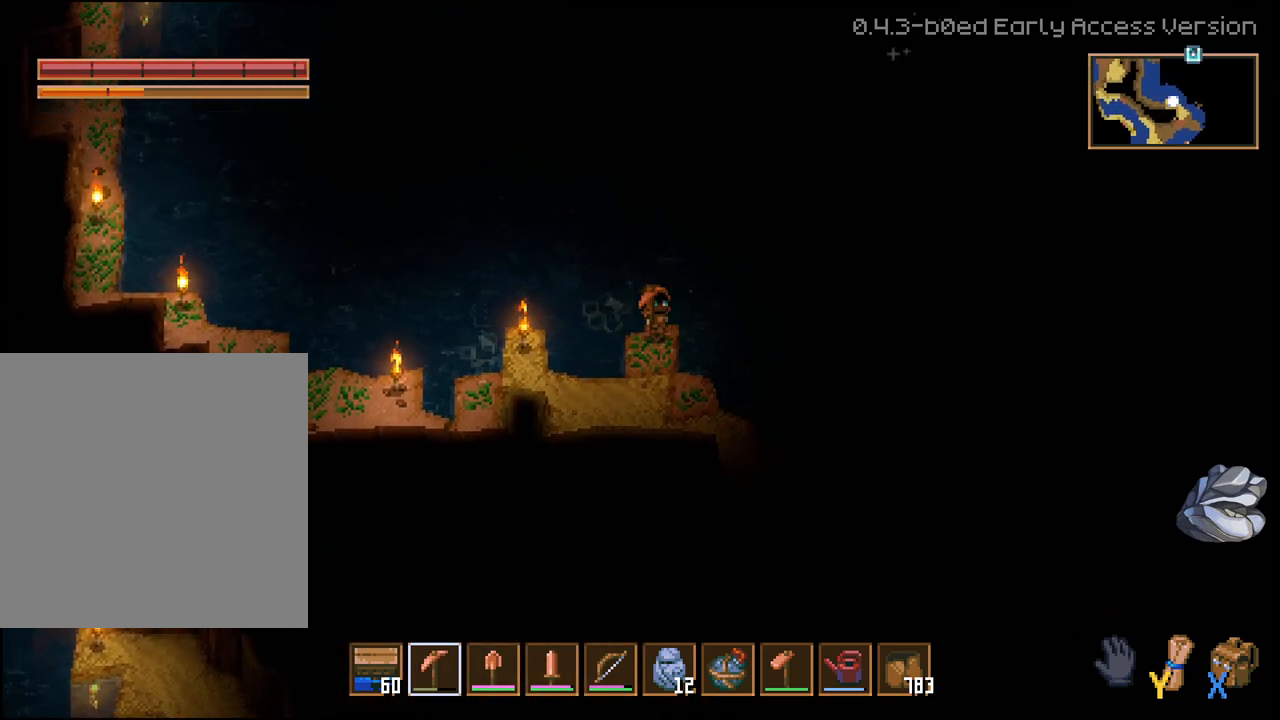
{"buttons": [], "left_stick": "up-right", "right_stick": "center", "events": [[50, "left_stick", "right"], [167, "left_stick", "up-right"]]}
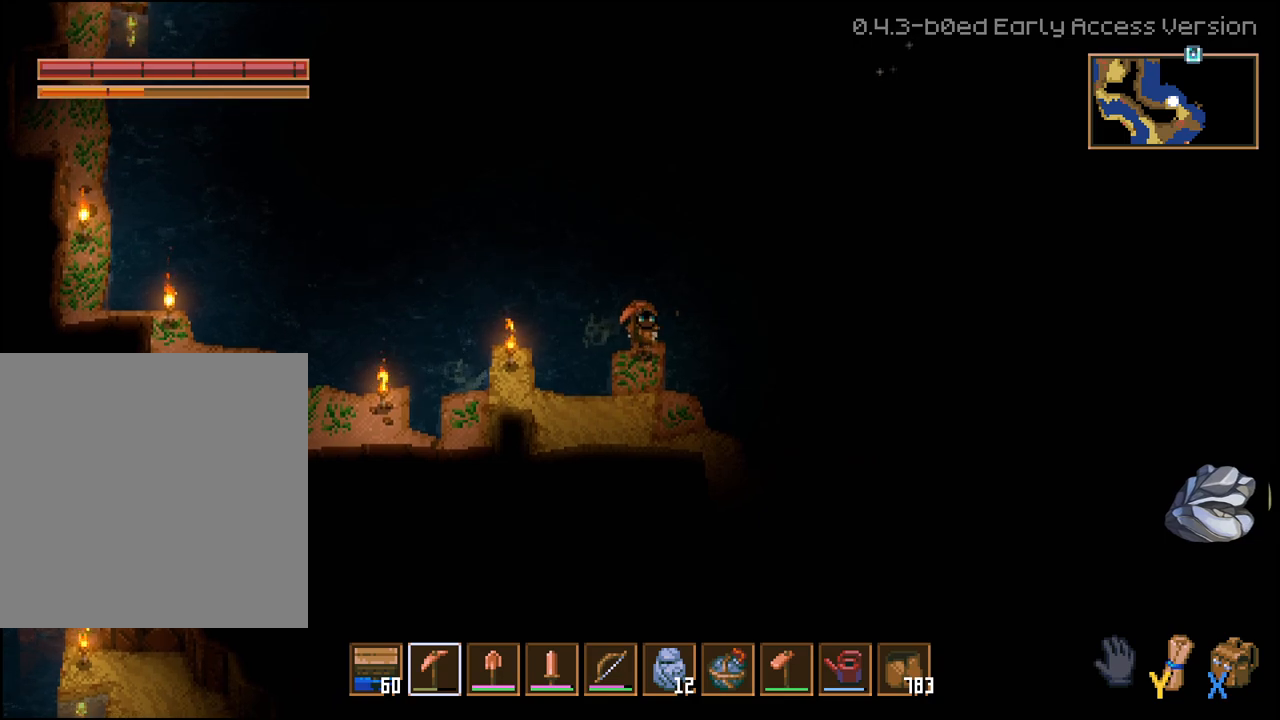
{"buttons": [], "left_stick": "right", "right_stick": "center", "events": [[17, "L3", "down"], [83, "left_stick", "right"], [317, "L2", "down"], [500, "L2", "up"], [500, "L3", "up"]]}
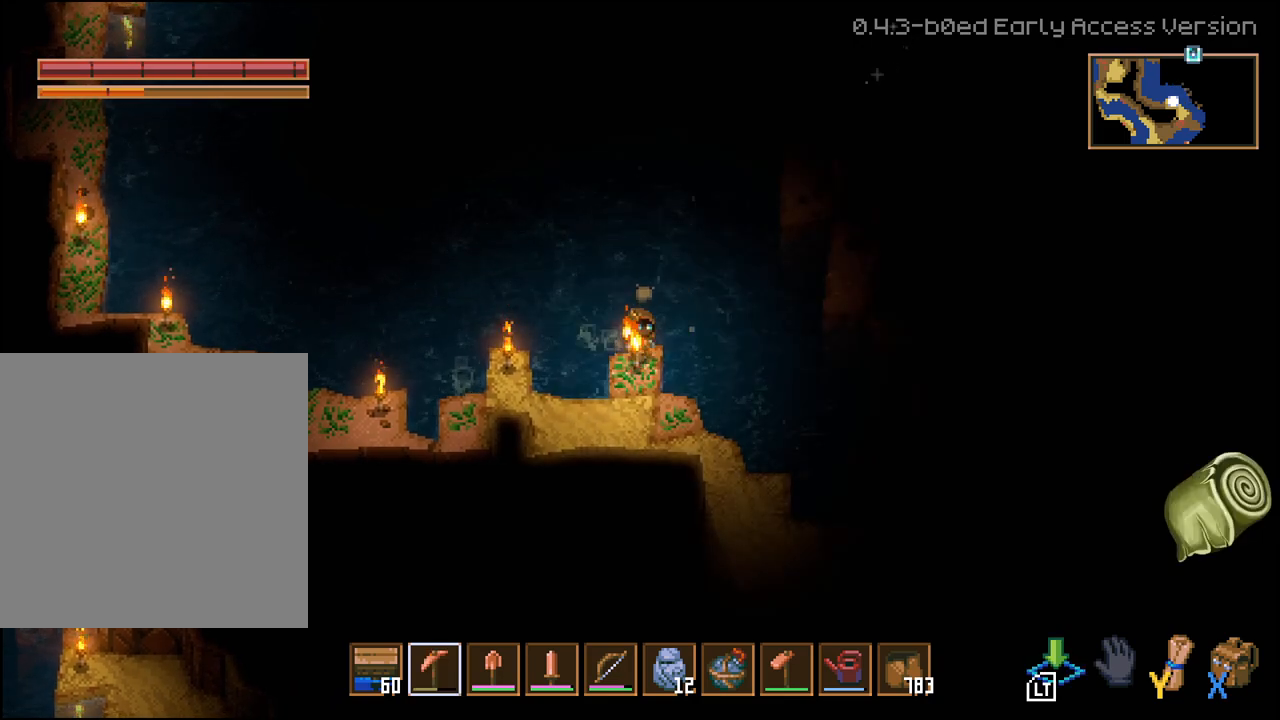
{"buttons": [], "left_stick": "down-right", "right_stick": "center", "events": [[67, "left_stick", "down-right"]]}
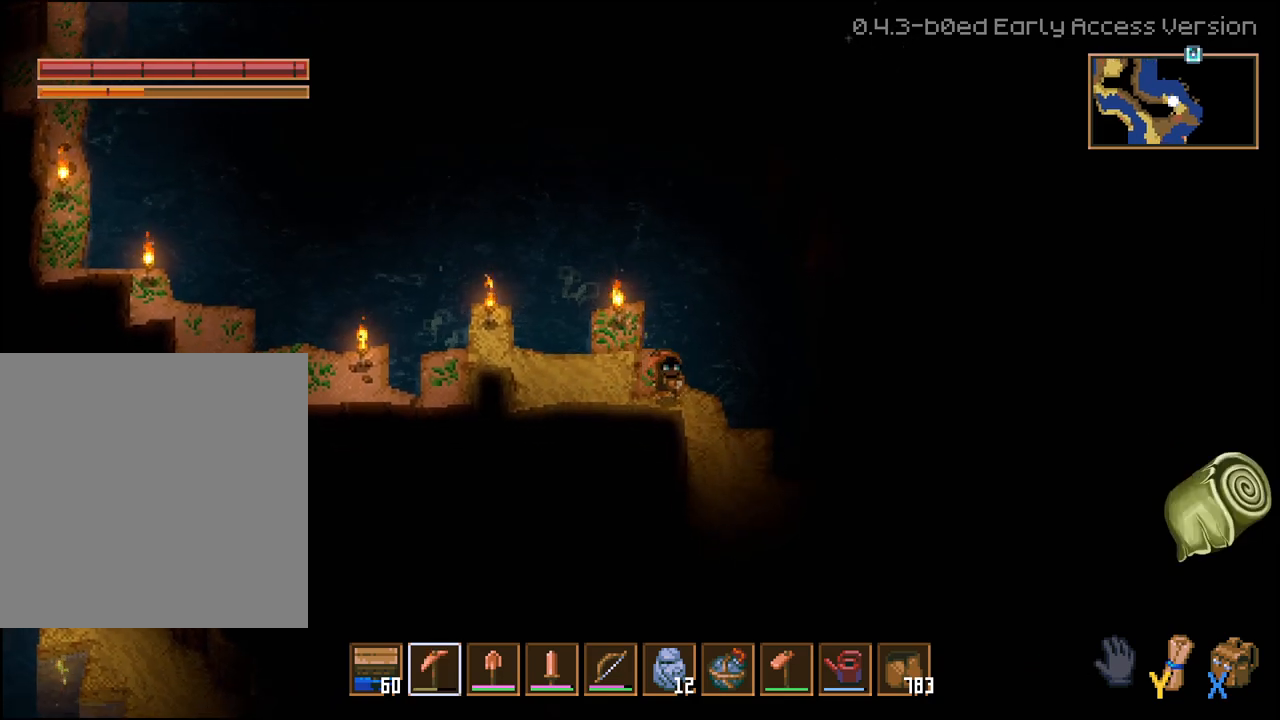
{"buttons": [], "left_stick": "down-right", "right_stick": "center", "events": []}
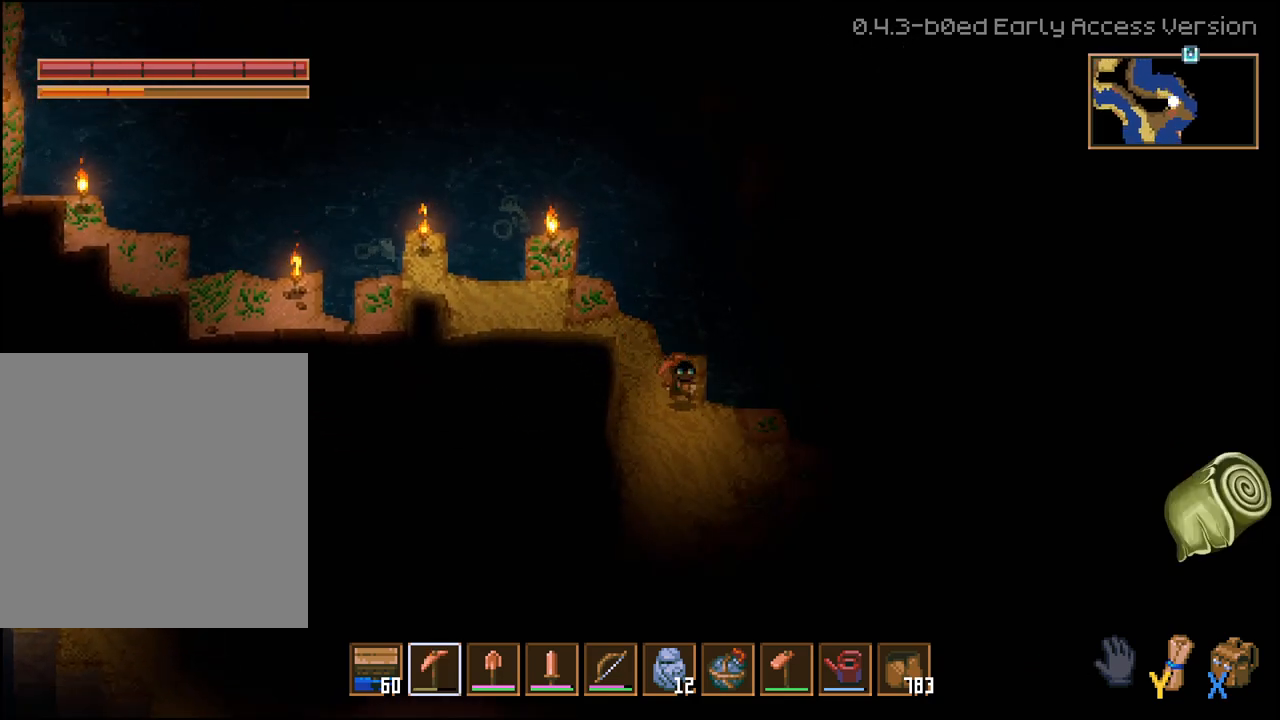
{"buttons": [], "left_stick": "right", "right_stick": "center", "events": [[383, "left_stick", "right"]]}
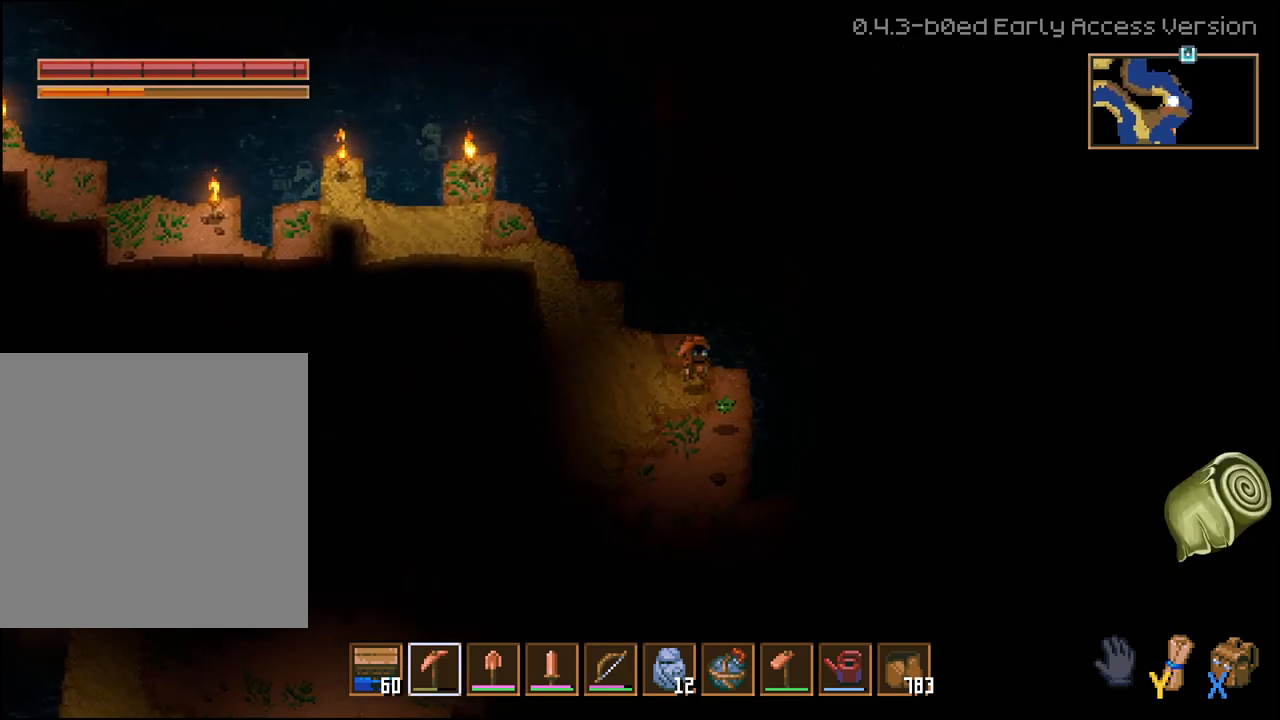
{"buttons": [], "left_stick": "up", "right_stick": "center", "events": [[200, "left_stick", "down-right"], [483, "left_stick", "up"]]}
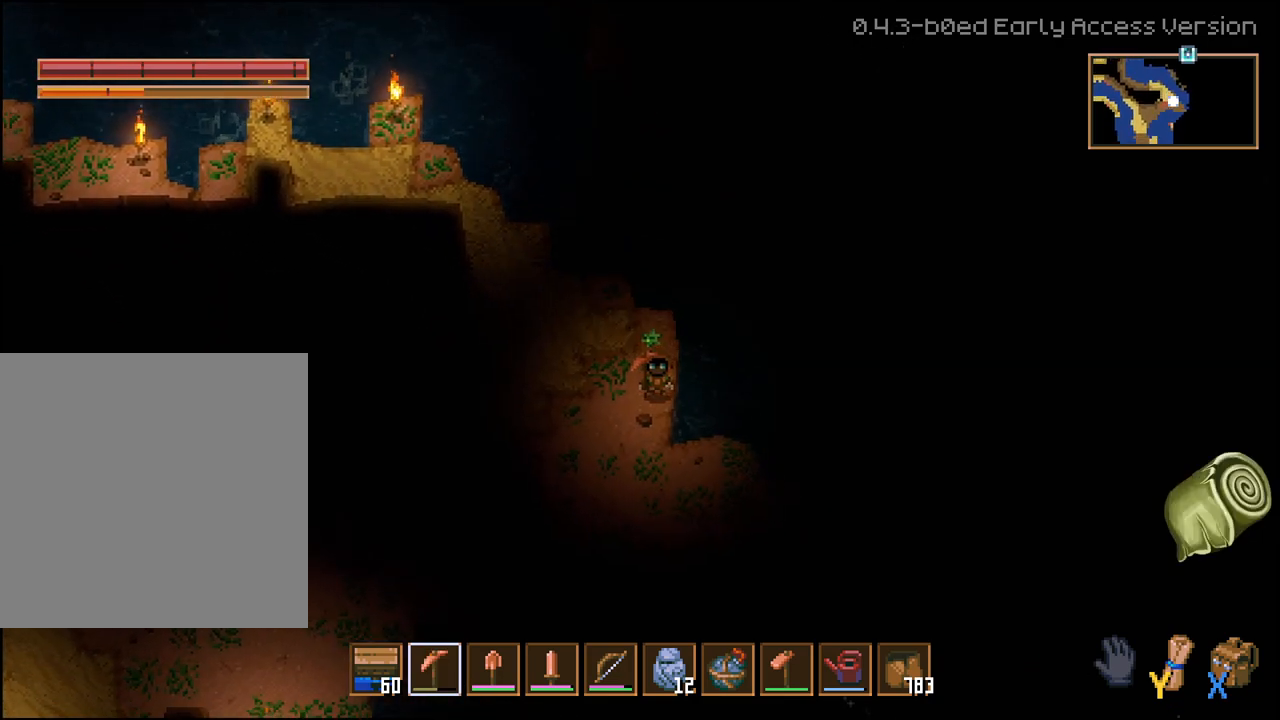
{"buttons": ["L3"], "left_stick": "right", "right_stick": "center", "events": [[233, "left_stick", "up-right"], [367, "L3", "down"], [417, "left_stick", "right"]]}
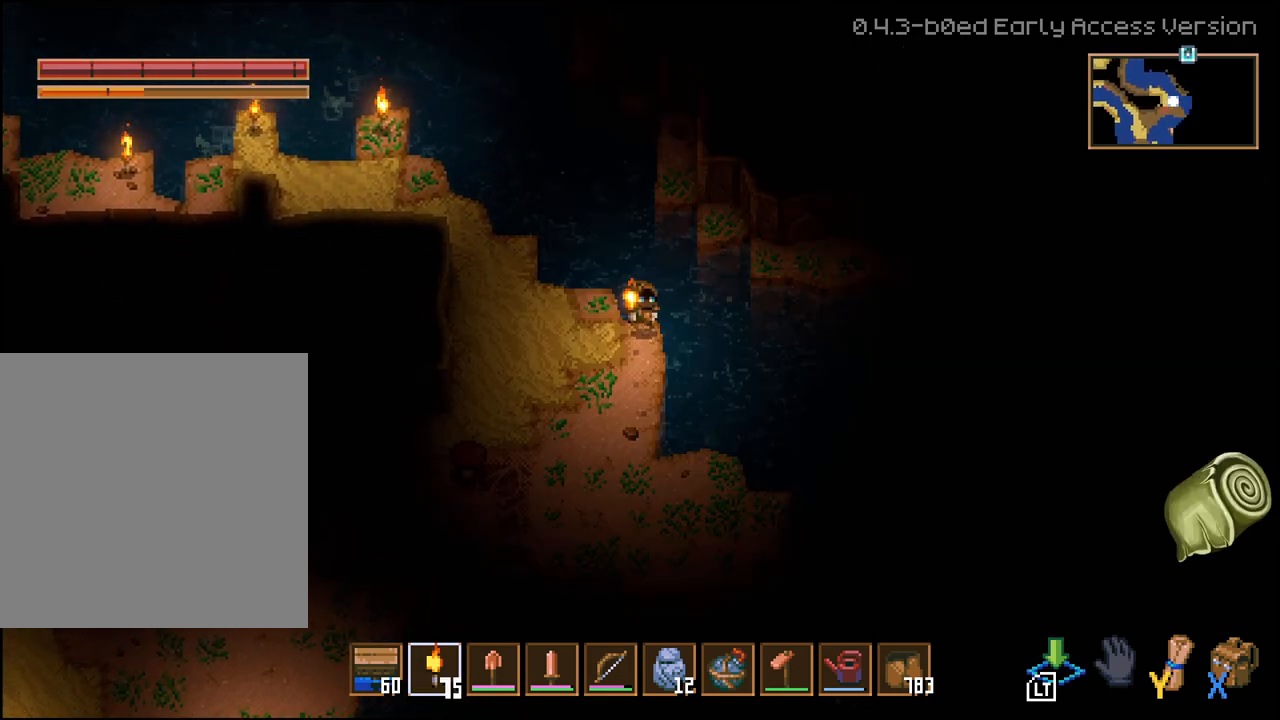
{"buttons": [], "left_stick": "down-right", "right_stick": "center", "events": [[133, "L2", "down"], [300, "L2", "up"], [300, "L3", "up"], [333, "left_stick", "down-right"]]}
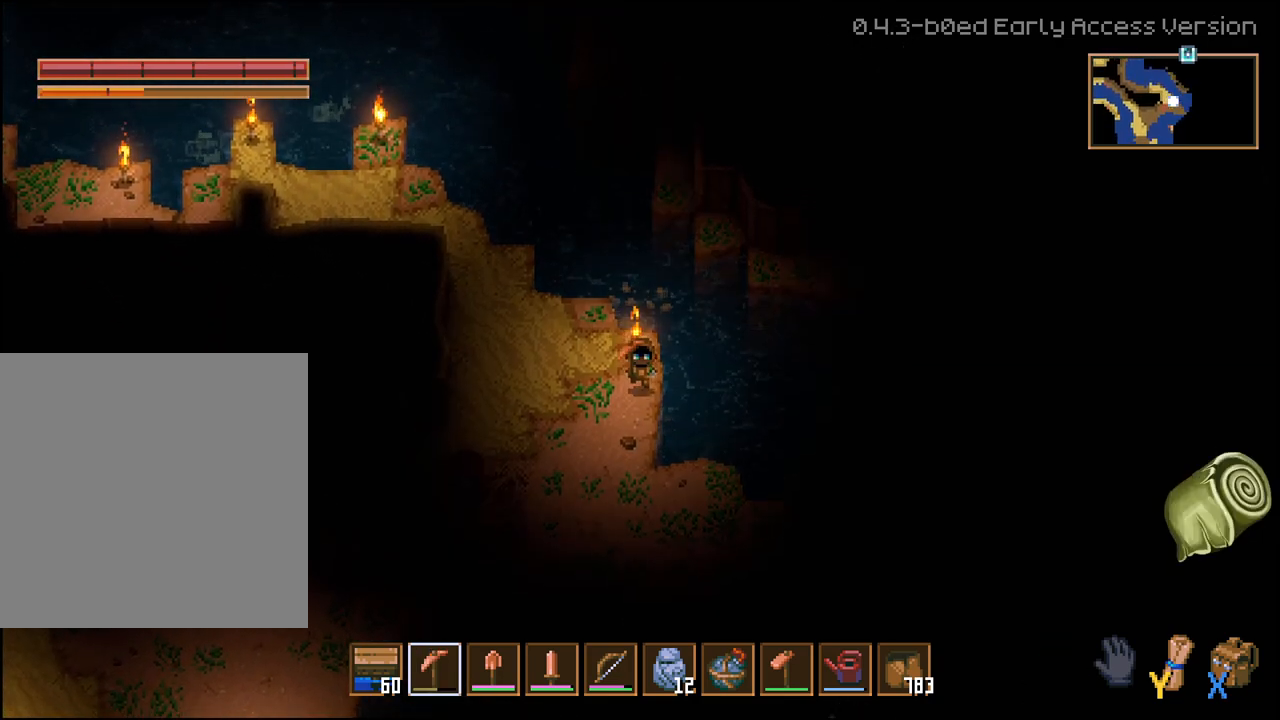
{"buttons": [], "left_stick": "right", "right_stick": "center", "events": [[417, "left_stick", "right"]]}
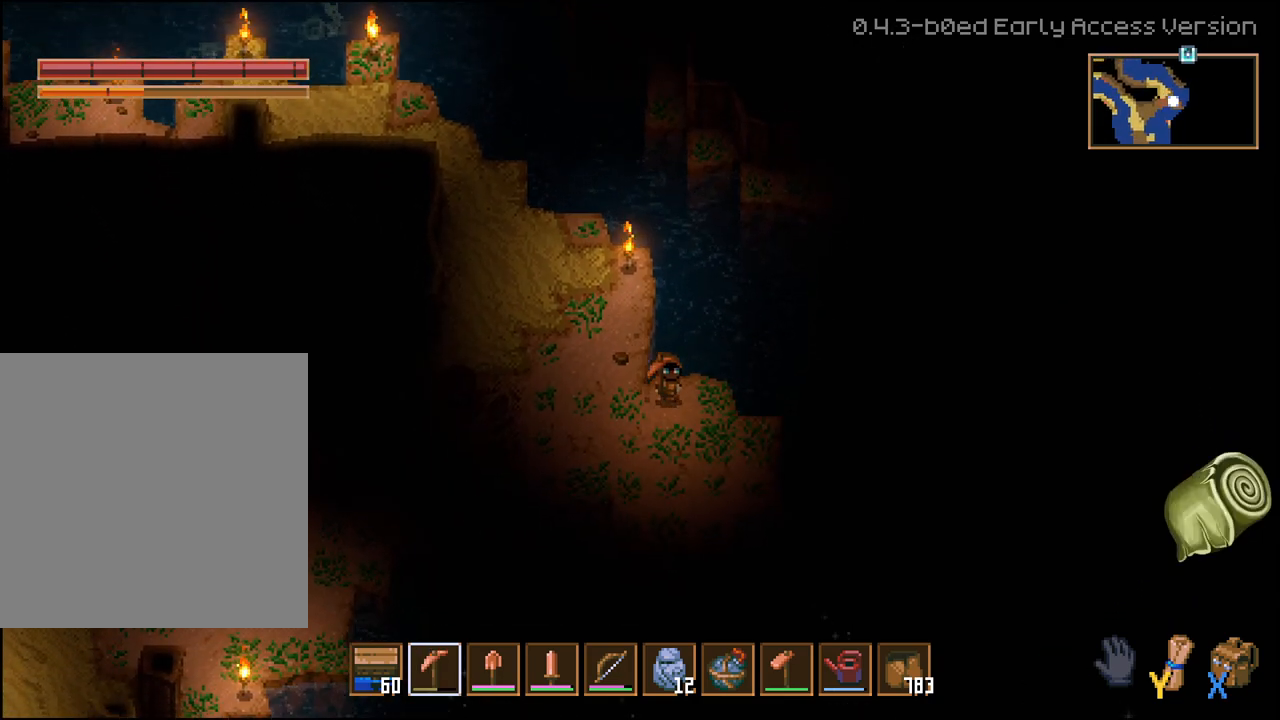
{"buttons": [], "left_stick": "right", "right_stick": "center", "events": [[50, "left_stick", "up-right"], [367, "left_stick", "right"]]}
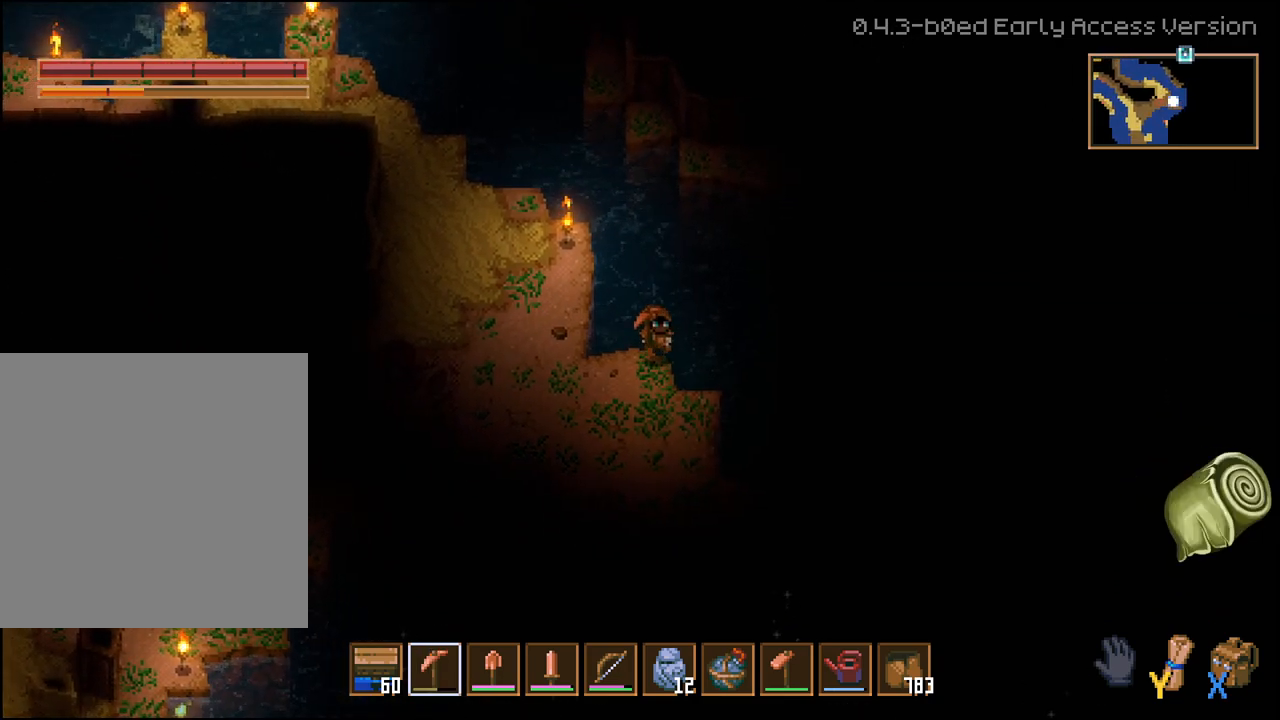
{"buttons": [], "left_stick": "up-right", "right_stick": "center", "events": [[350, "left_stick", "up-right"]]}
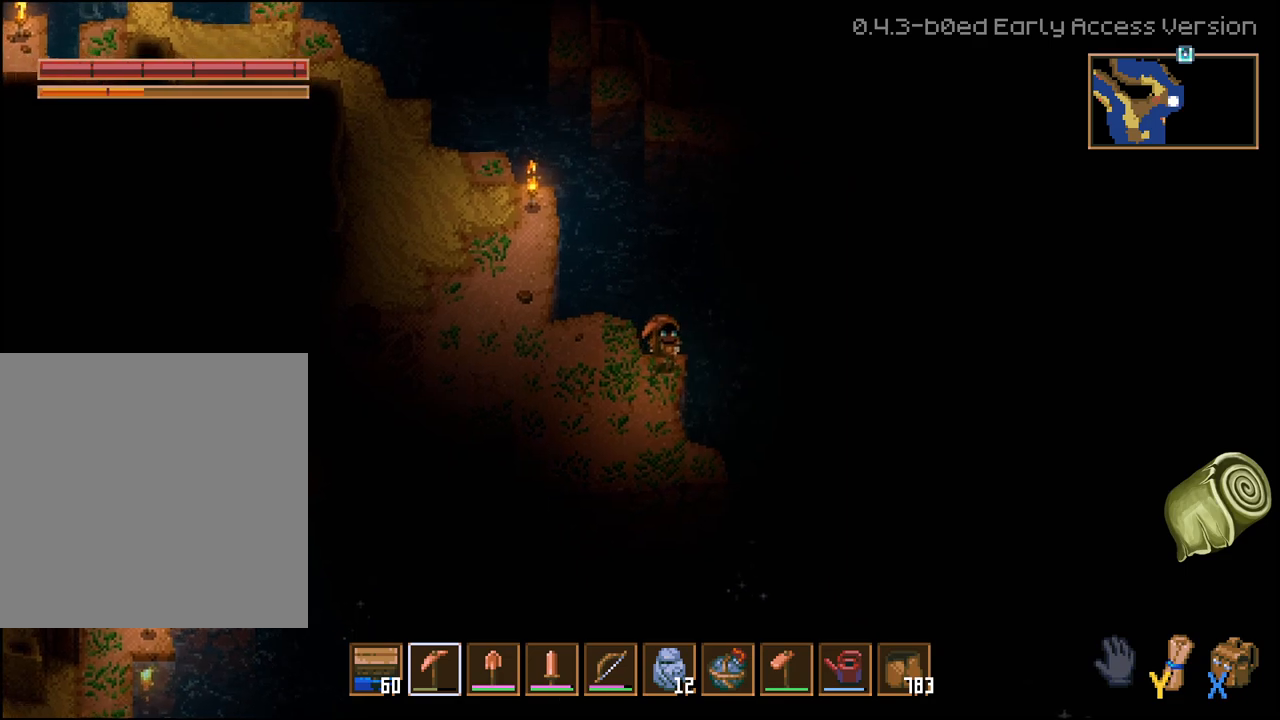
{"buttons": [], "left_stick": "down-right", "right_stick": "center", "events": [[33, "L3", "down"], [250, "L2", "down"], [417, "L3", "up"], [433, "L2", "up"], [500, "left_stick", "down-right"]]}
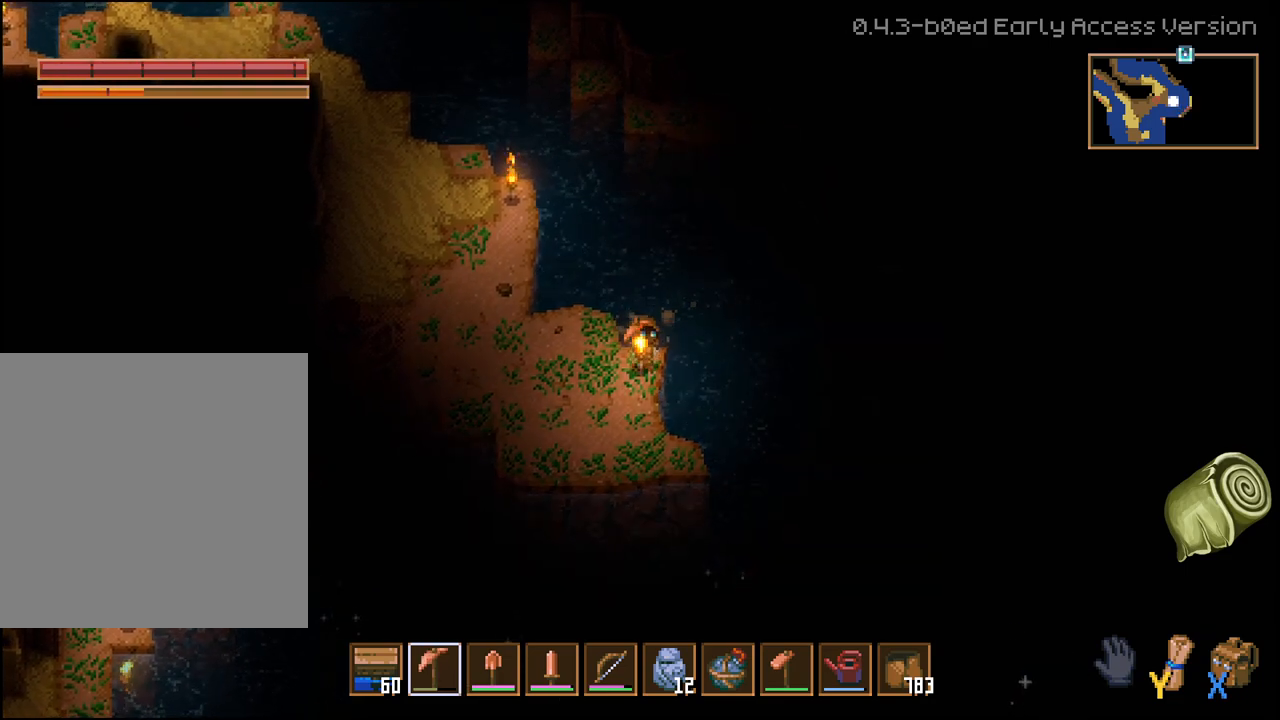
{"buttons": [], "left_stick": "down-right", "right_stick": "center", "events": []}
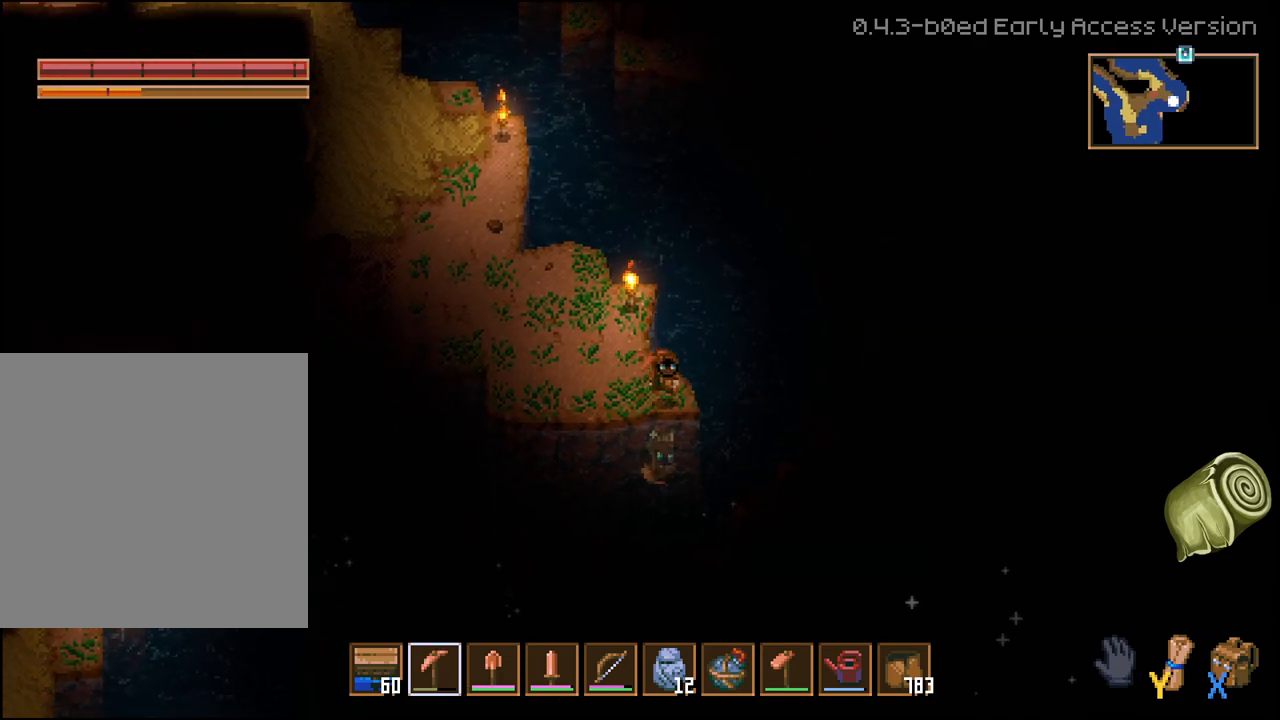
{"buttons": ["L2", "L3"], "left_stick": "down-right", "right_stick": "center", "events": [[167, "L3", "down"], [483, "L2", "down"]]}
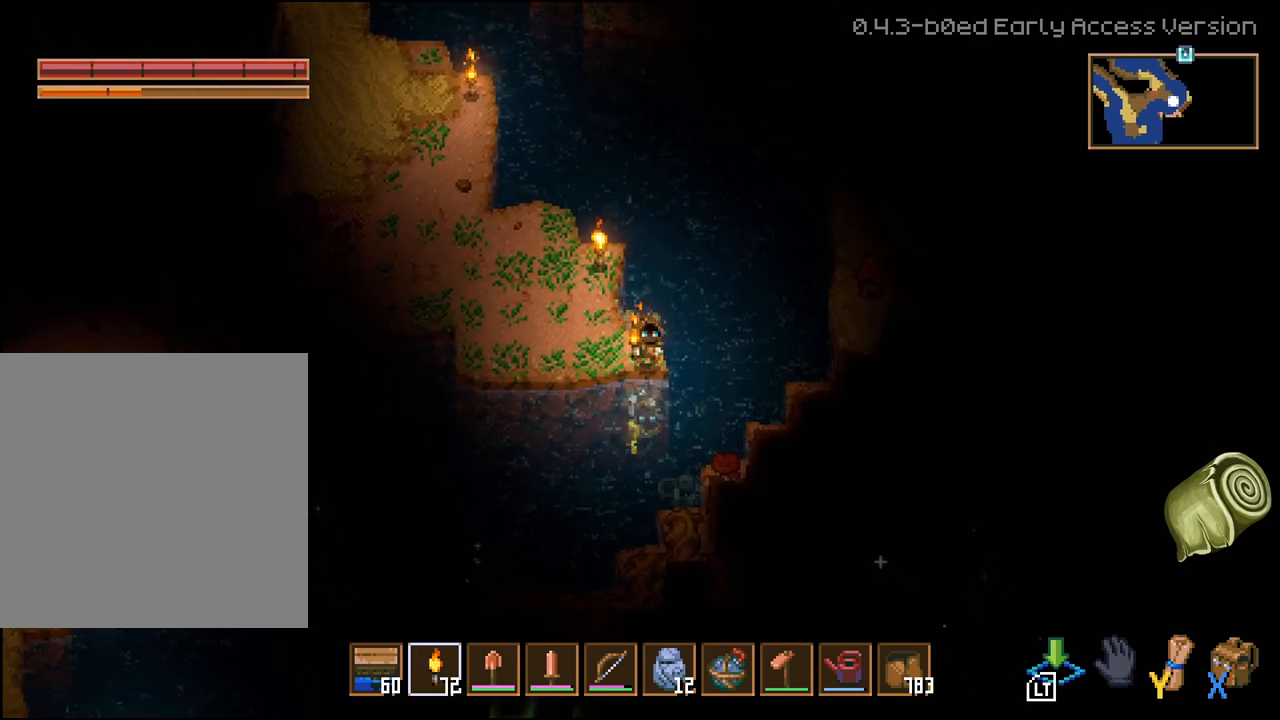
{"buttons": [], "left_stick": "down-left", "right_stick": "center", "events": [[167, "L2", "up"], [217, "L3", "up"], [333, "left_stick", "down-left"]]}
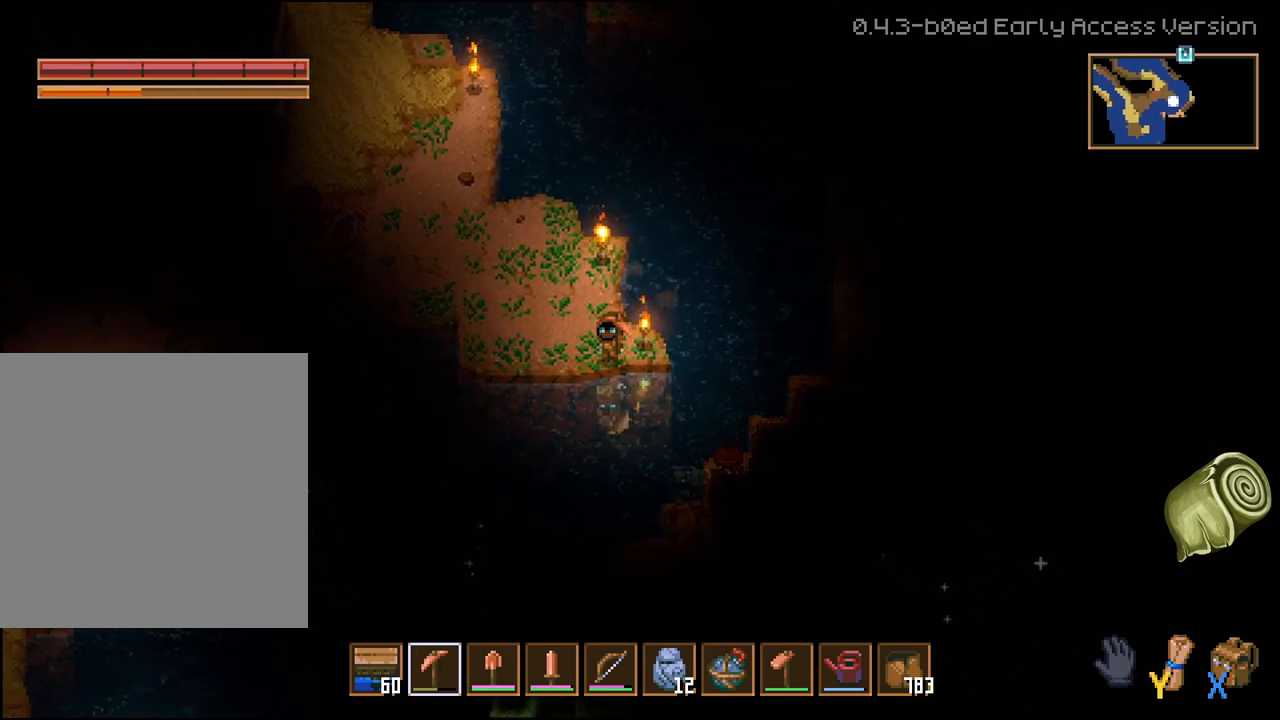
{"buttons": ["L2"], "left_stick": "down-right", "right_stick": "center"}
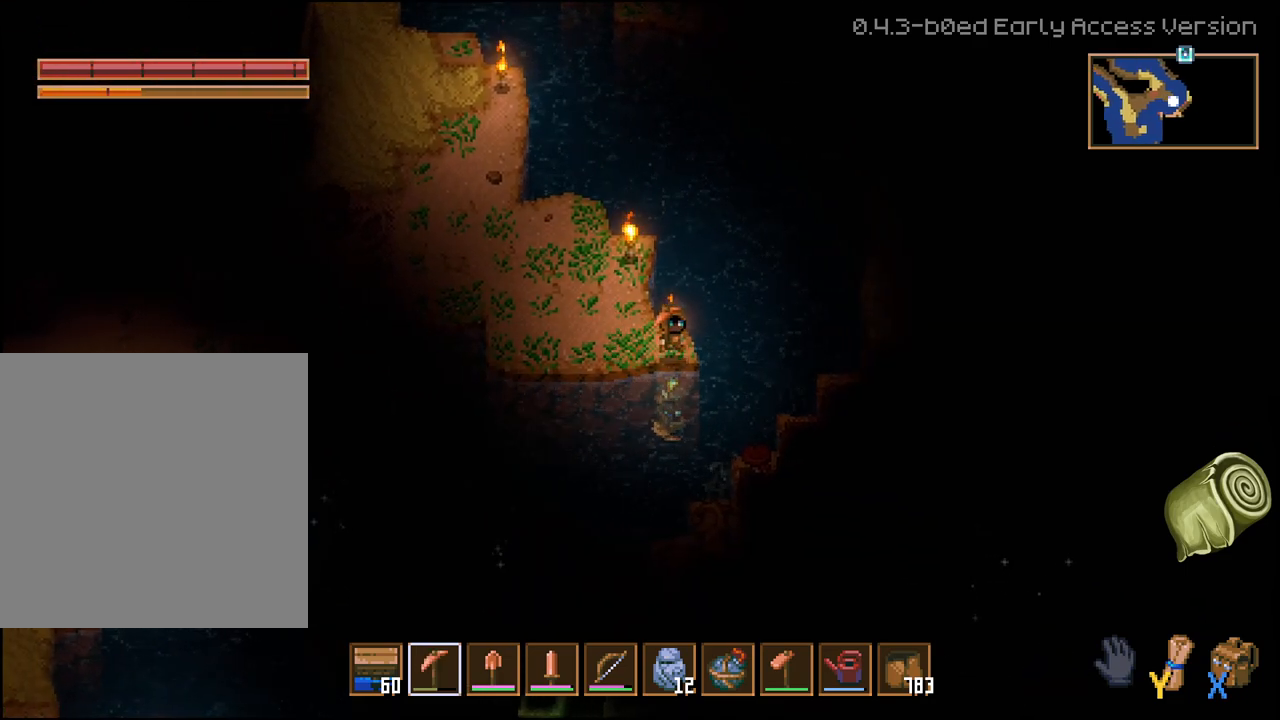
{"buttons": ["L2"], "left_stick": "down", "right_stick": "center", "events": [[83, "L2", "up"], [133, "L2", "down"], [183, "left_stick", "down"]]}
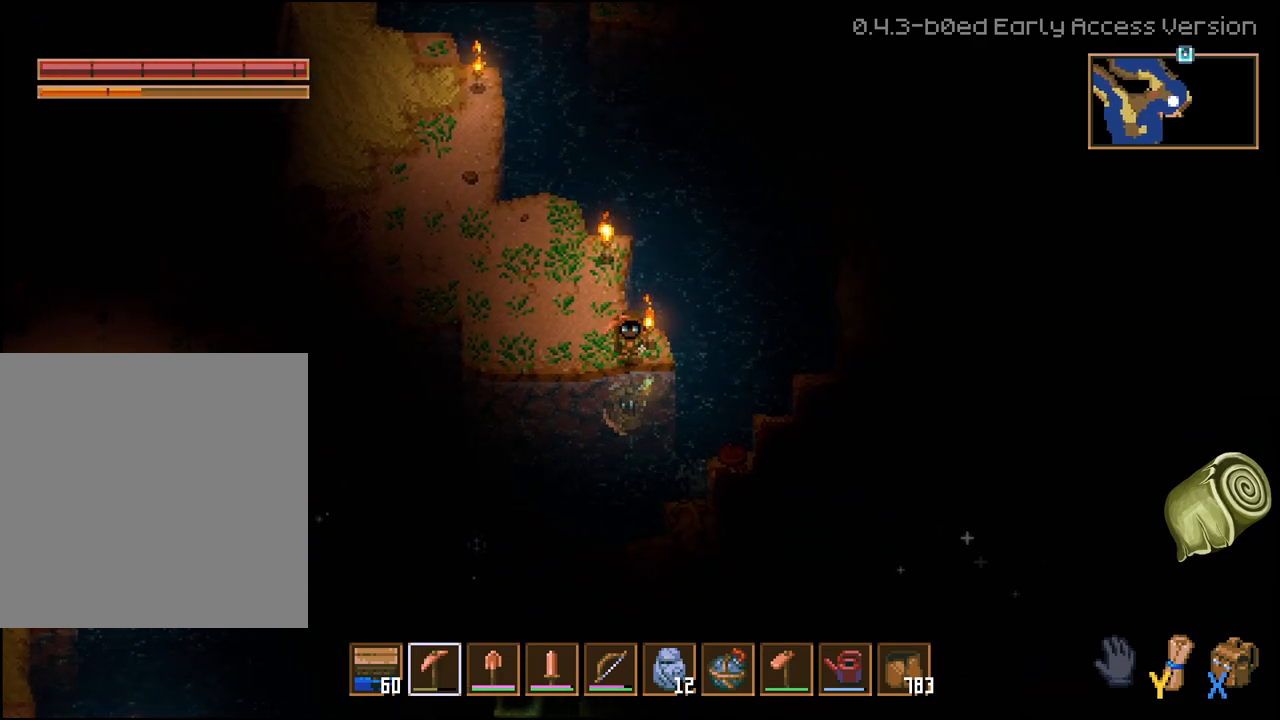
{"buttons": [], "left_stick": "down-left", "right_stick": "center", "events": [[233, "left_stick", "down-left"], [250, "L2", "up"]]}
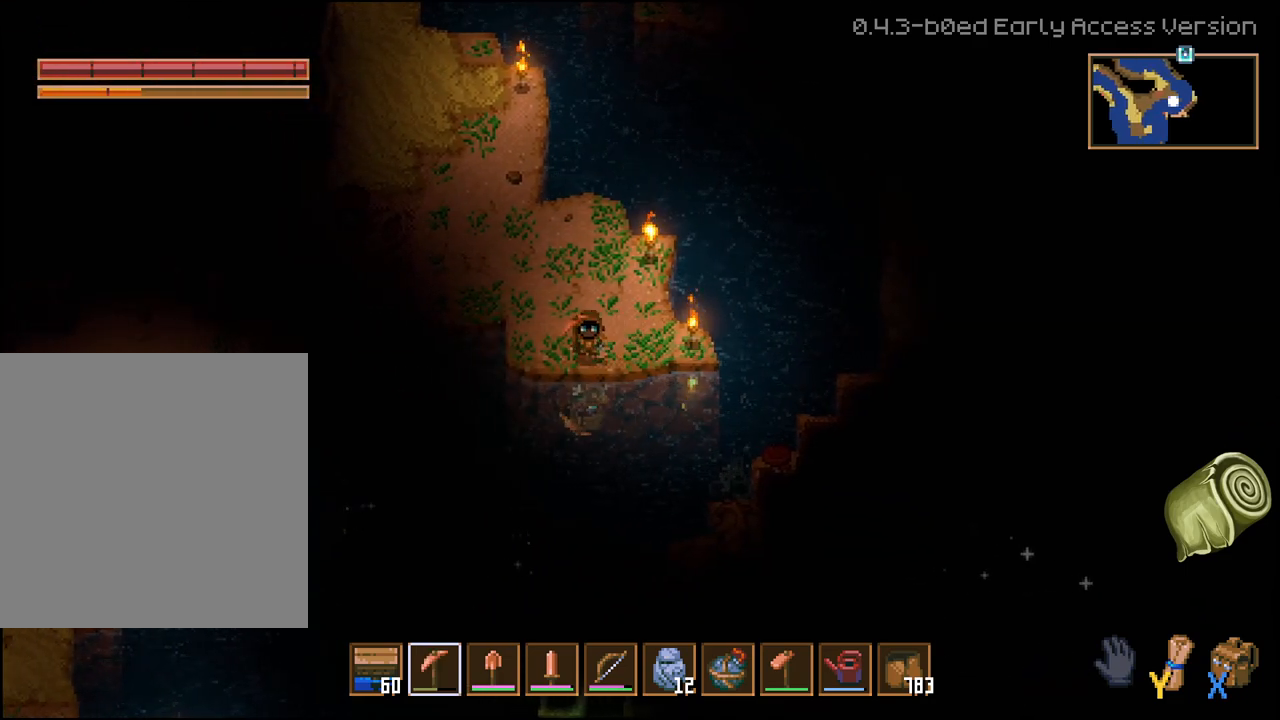
{"buttons": [], "left_stick": "down", "right_stick": "center", "events": [[450, "left_stick", "down"]]}
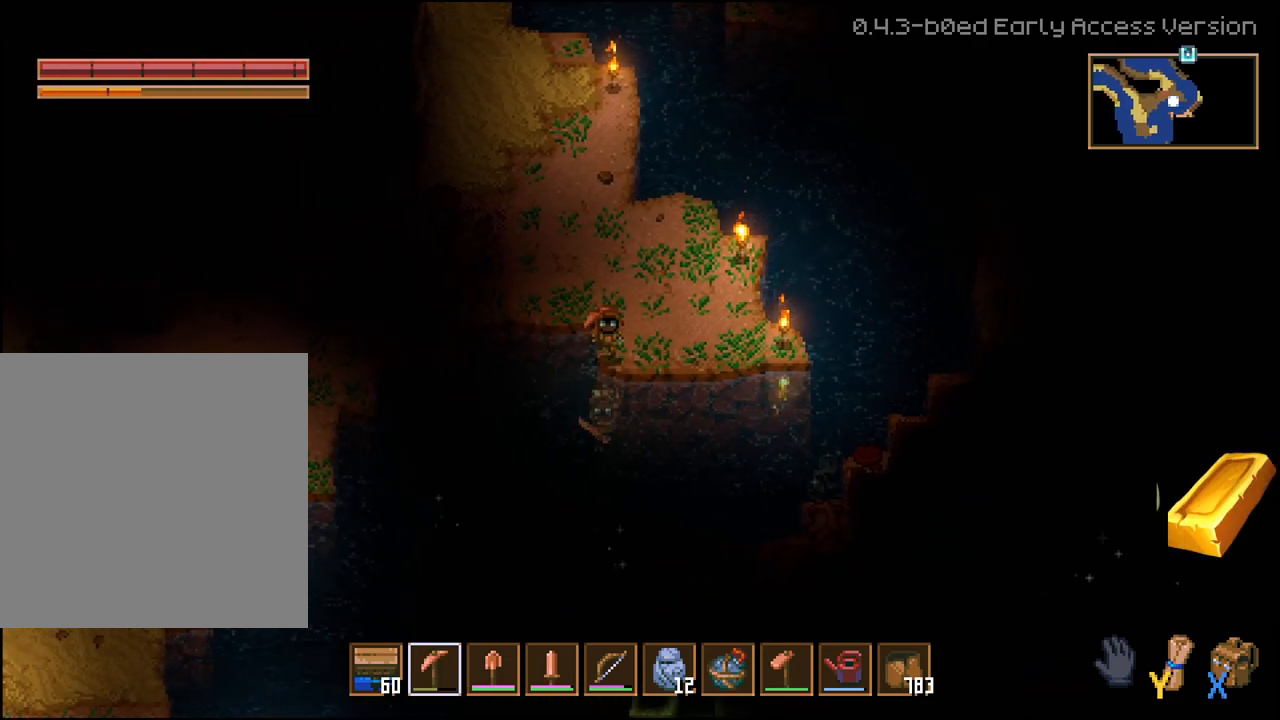
{"buttons": [], "left_stick": "left", "right_stick": "center", "events": [[483, "left_stick", "left"]]}
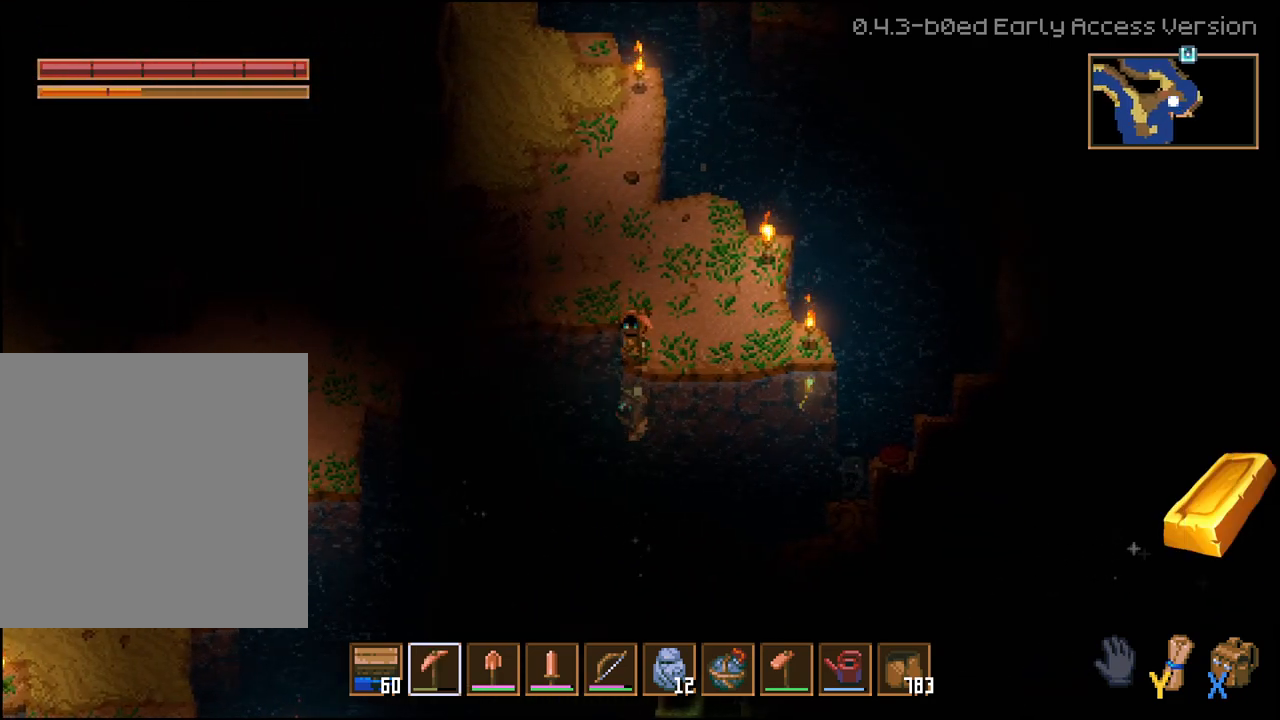
{"buttons": [], "left_stick": "down-left", "right_stick": "center", "events": [[67, "left_stick", "up-left"], [333, "left_stick", "left"], [467, "left_stick", "down-left"]]}
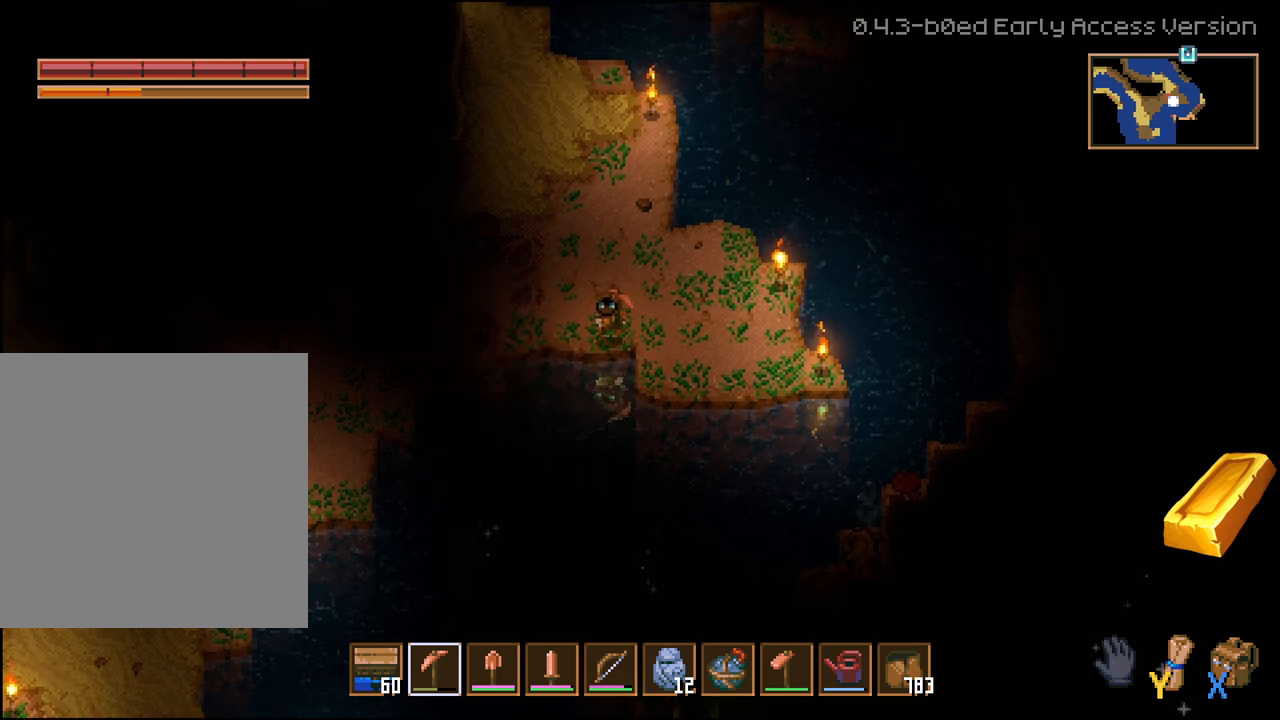
{"buttons": ["L3"], "left_stick": "down-left", "right_stick": "center", "events": [[267, "L3", "down"]]}
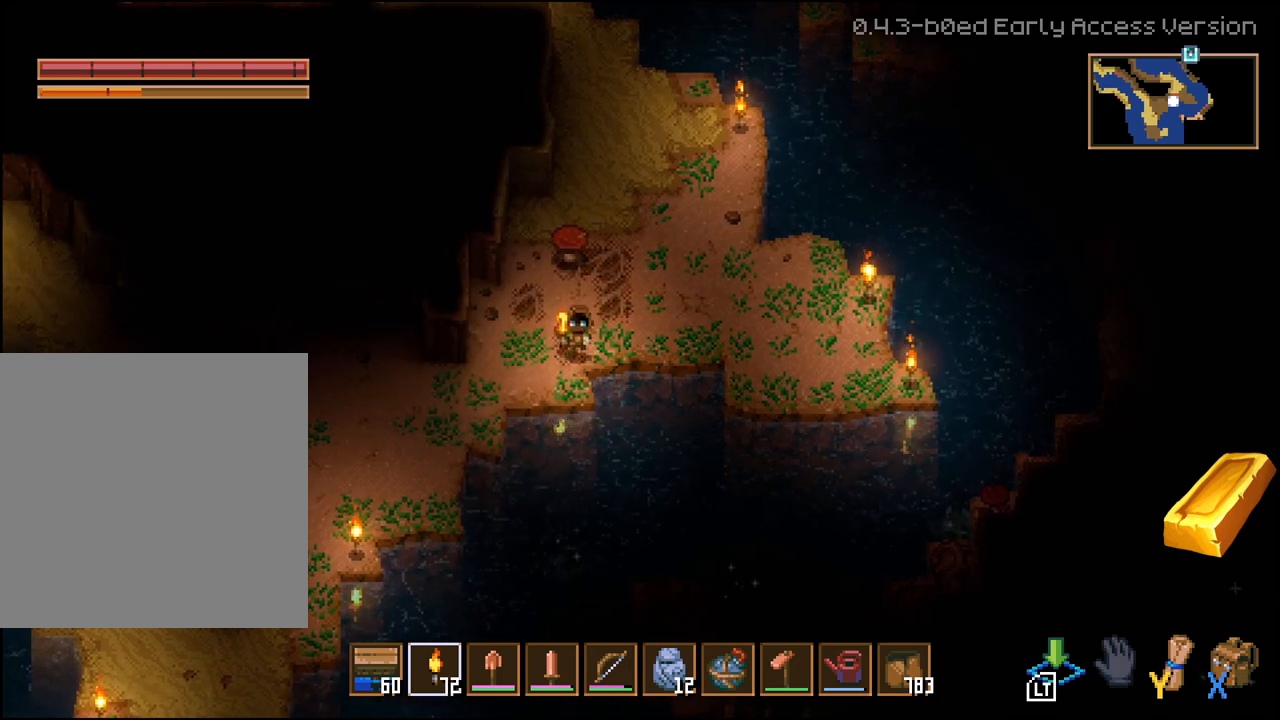
{"buttons": ["L2", "L3"], "left_stick": "down", "right_stick": "center", "events": [[17, "left_stick", "down"], [333, "L2", "down"]]}
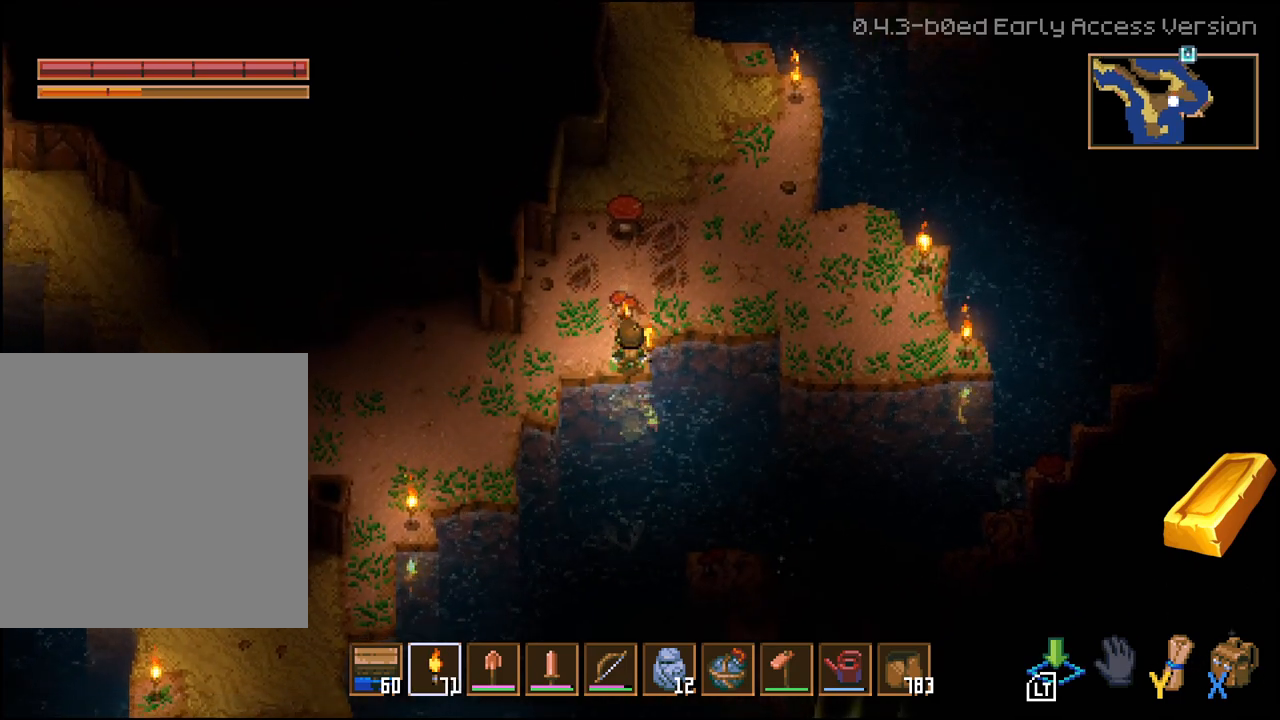
{"buttons": [], "left_stick": "down-left", "right_stick": "center", "events": [[17, "L2", "up"], [67, "L3", "up"], [67, "left_stick", "down-left"]]}
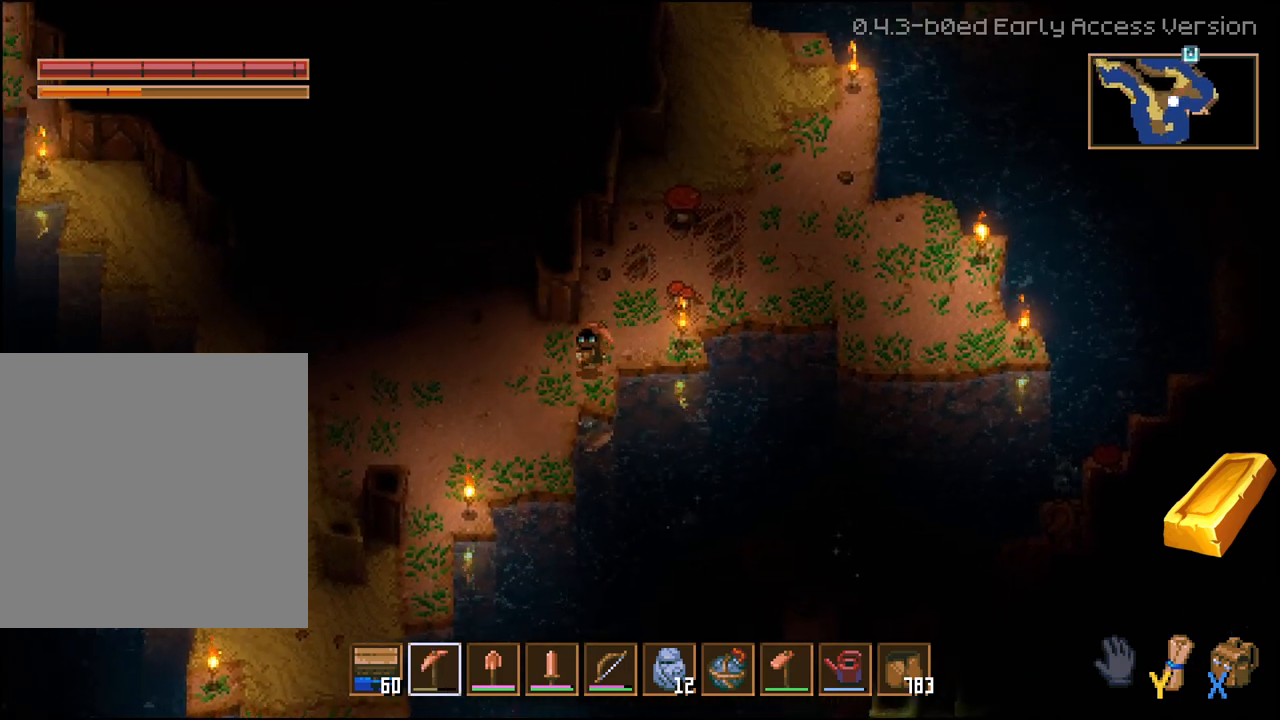
{"buttons": [], "left_stick": "down-left", "right_stick": "center", "events": []}
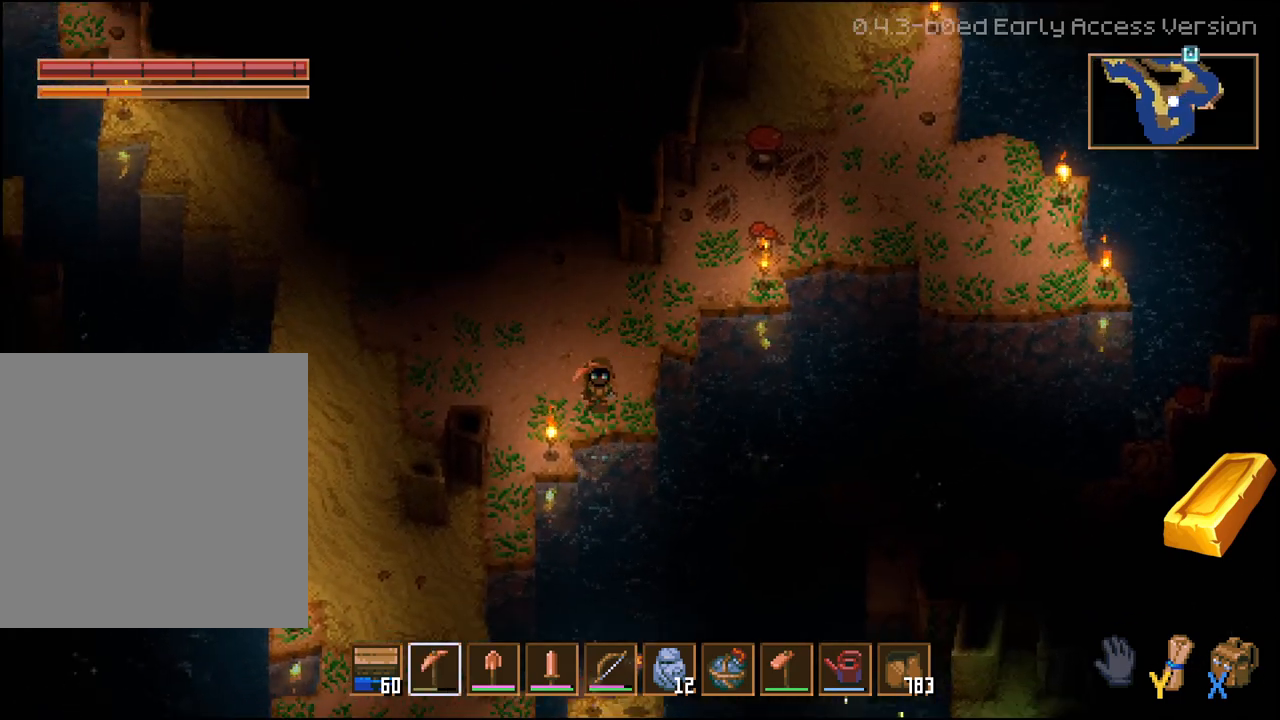
{"buttons": [], "left_stick": "up-left", "right_stick": "center", "events": [[33, "left_stick", "left"], [267, "left_stick", "up-left"]]}
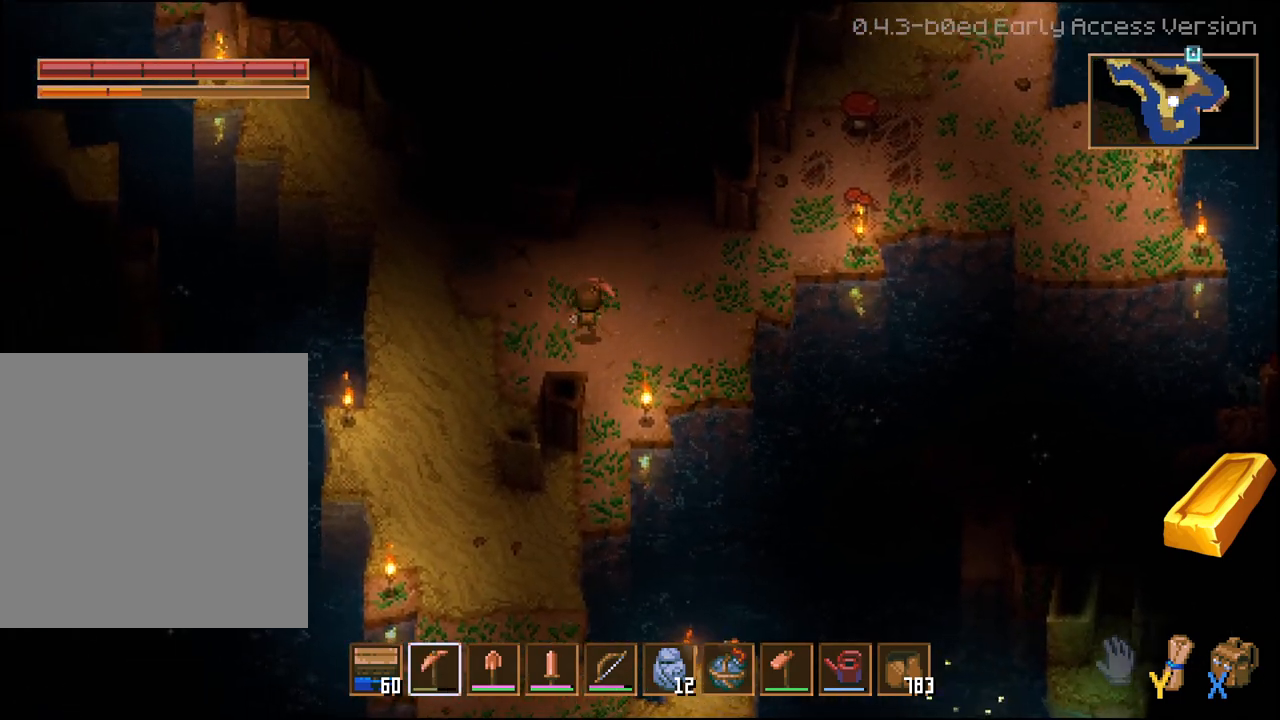
{"buttons": [], "left_stick": "left", "right_stick": "center", "events": [[83, "left_stick", "up"], [383, "left_stick", "center"], [433, "left_stick", "left"]]}